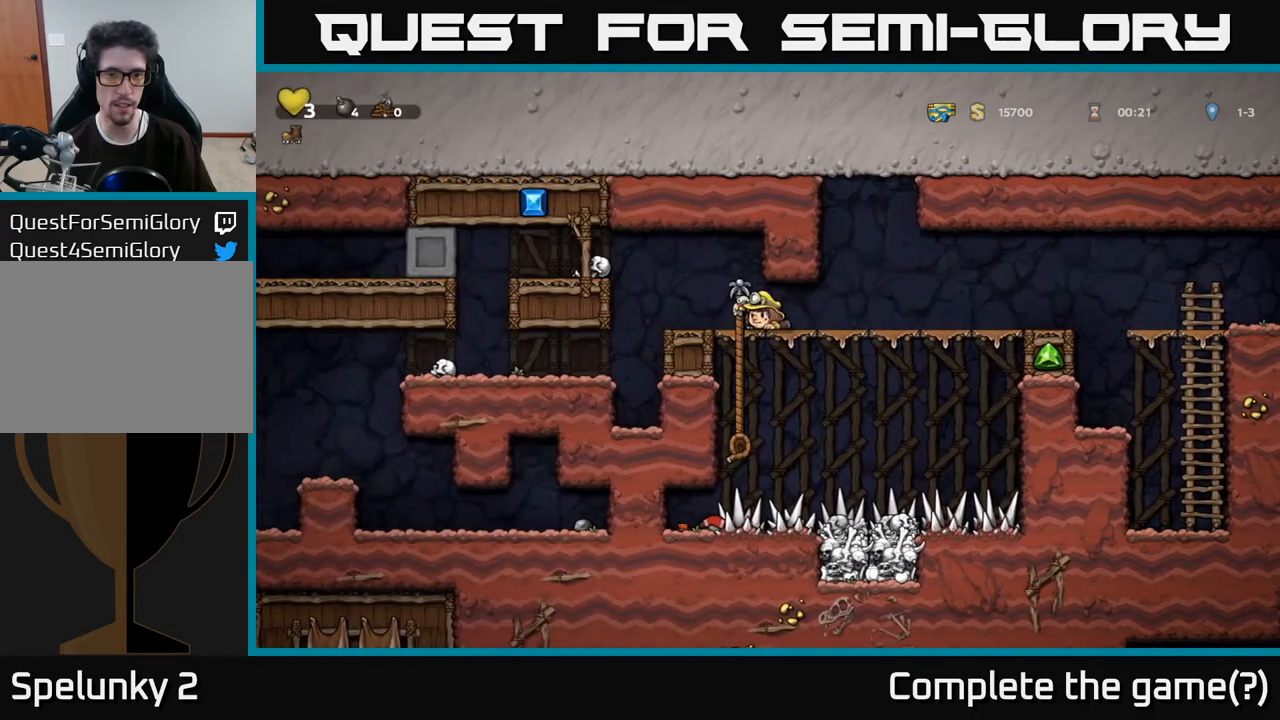
Gameplay with a controller (Xbox layout); each line is a JSON object with the inputs held at the frame after it. "events" lists button and stick changes between this image and that frame as [ms after this image, input, new state], when the widget could be followed in between. Not read: L3 R3.
{"buttons": ["DPAD_DOWN"], "left_stick": "center", "right_stick": "center", "events": [[117, "DPAD_LEFT", "down"], [183, "DPAD_UP", "down"], [200, "DPAD_LEFT", "up"], [267, "DPAD_RIGHT", "down"], [267, "DPAD_UP", "up"], [300, "DPAD_DOWN", "down"], [317, "DPAD_RIGHT", "up"]]}
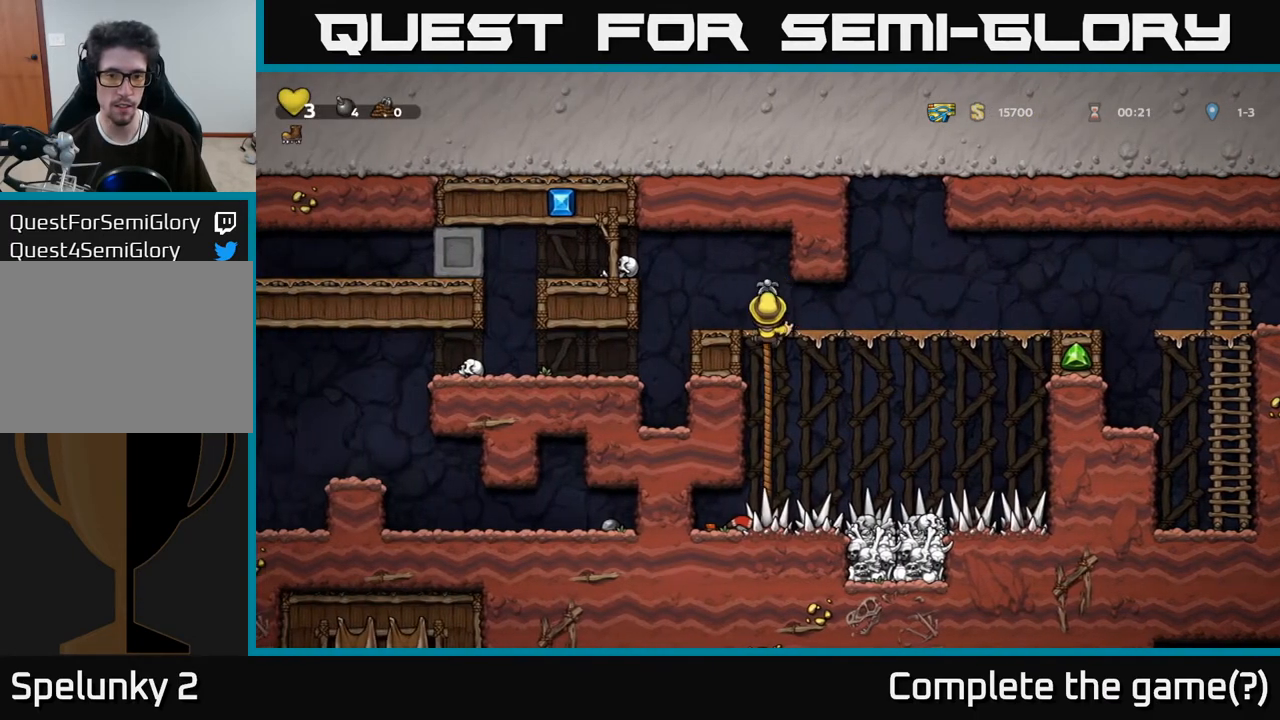
{"buttons": ["DPAD_DOWN"], "left_stick": "center", "right_stick": "center", "events": []}
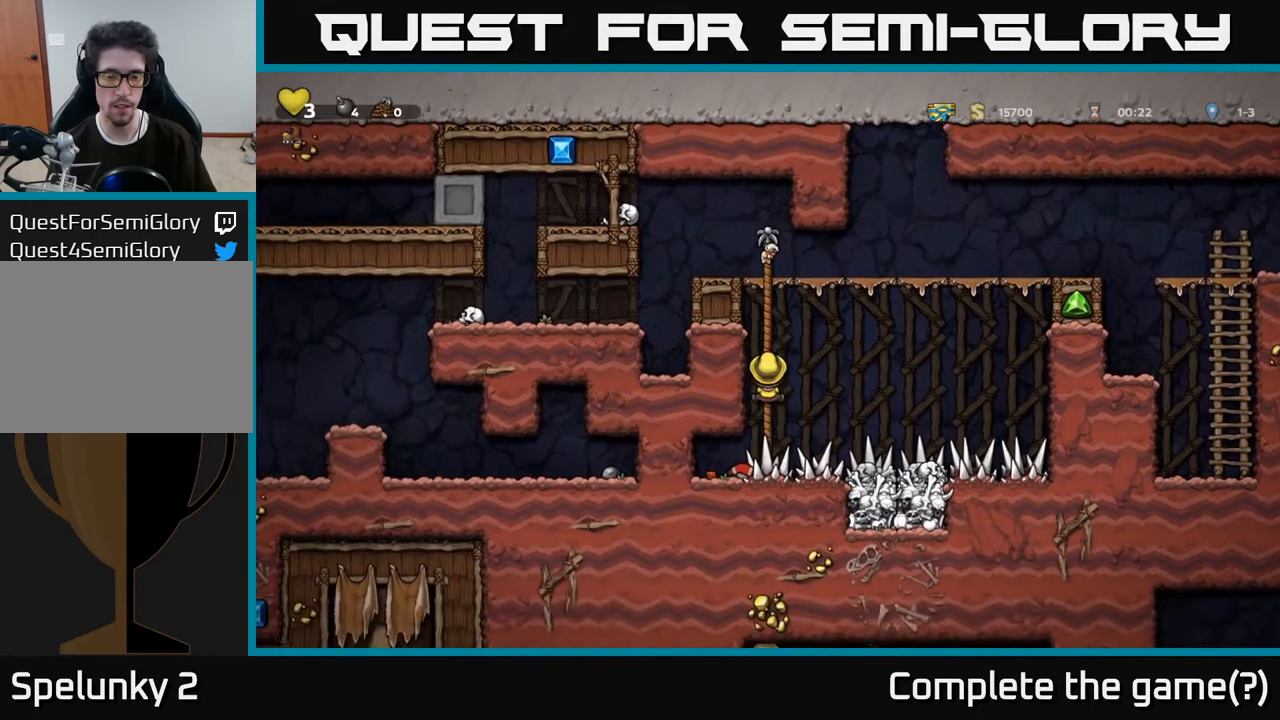
{"buttons": ["DPAD_DOWN", "DPAD_LEFT"], "left_stick": "center", "right_stick": "center", "events": [[417, "DPAD_DOWN", "up"], [450, "DPAD_LEFT", "down"], [500, "DPAD_DOWN", "down"]]}
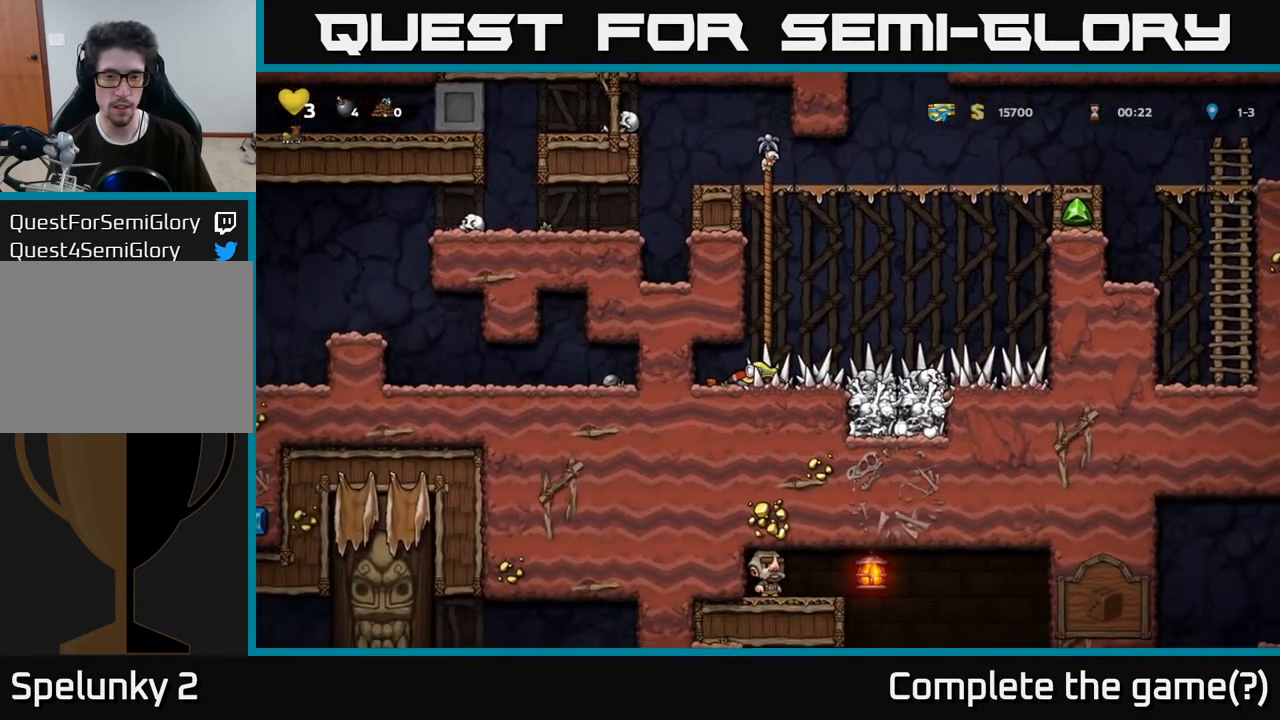
{"buttons": [], "left_stick": "center", "right_stick": "center", "events": [[17, "DPAD_LEFT", "up"], [67, "X", "down"], [150, "X", "up"], [367, "DPAD_DOWN", "up"]]}
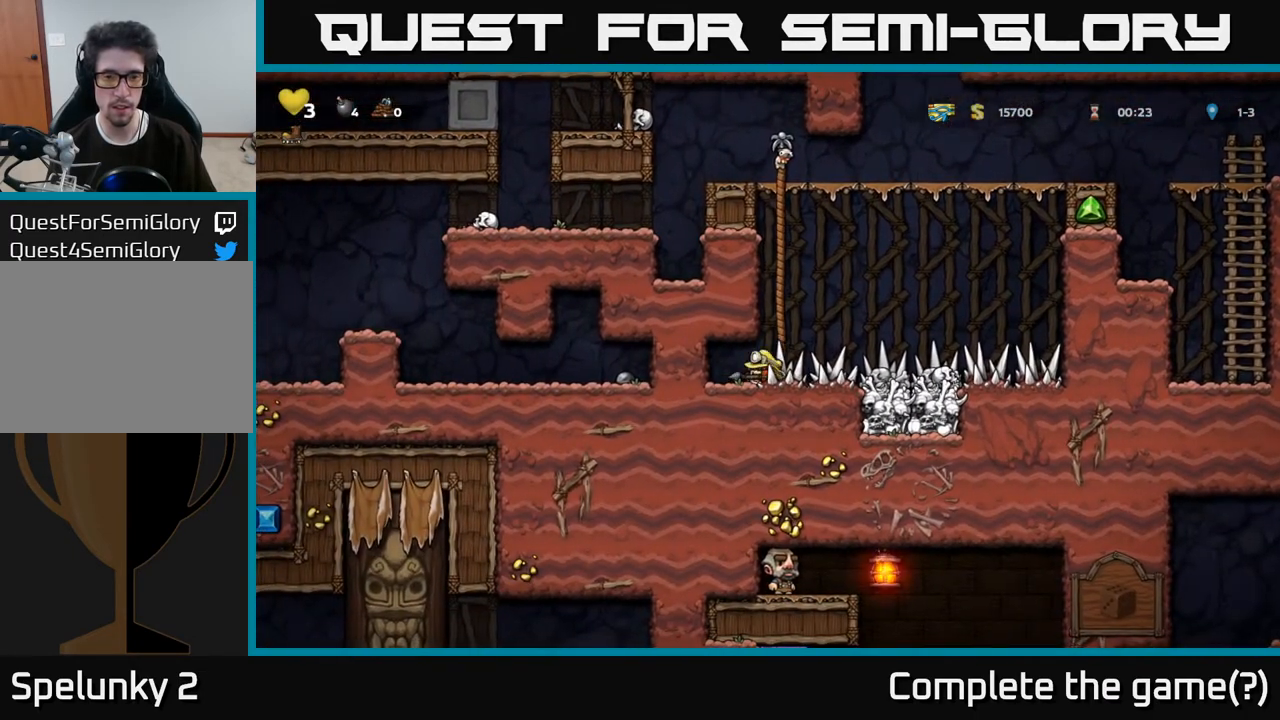
{"buttons": [], "left_stick": "center", "right_stick": "center", "events": [[233, "DPAD_RIGHT", "down"], [317, "DPAD_RIGHT", "up"]]}
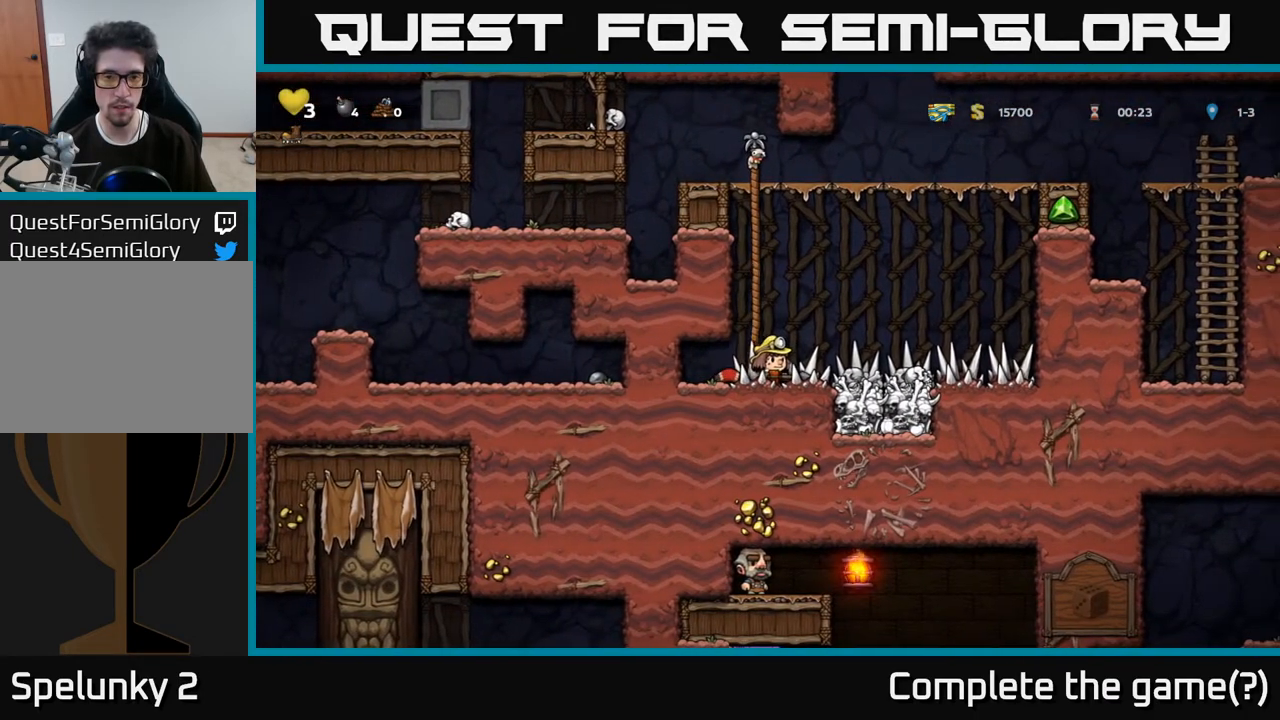
{"buttons": ["X", "DPAD_DOWN"], "left_stick": "center", "right_stick": "center", "events": [[117, "X", "down"], [183, "X", "up"], [250, "DPAD_LEFT", "down"], [350, "DPAD_DOWN", "down"], [367, "DPAD_LEFT", "up"], [450, "X", "down"]]}
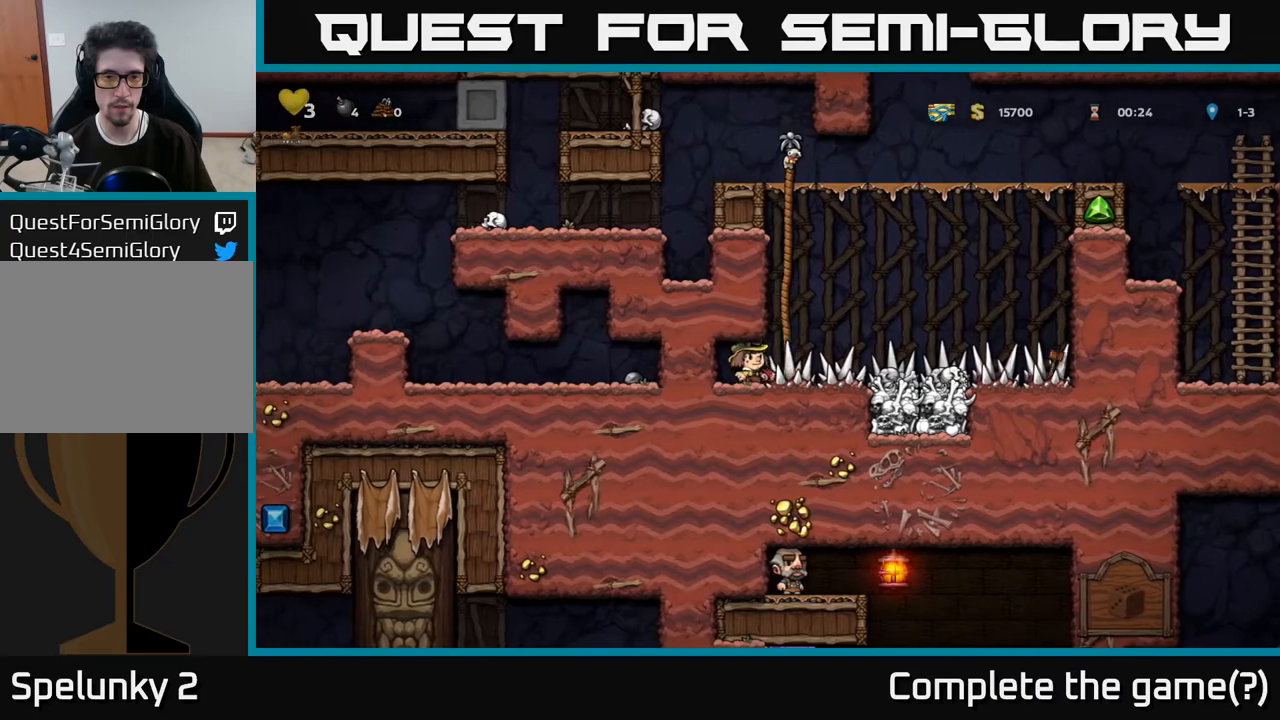
{"buttons": ["DPAD_UP"], "left_stick": "center", "right_stick": "center", "events": [[33, "X", "up"], [50, "DPAD_DOWN", "up"], [200, "DPAD_RIGHT", "down"], [283, "DPAD_RIGHT", "up"], [433, "DPAD_UP", "down"]]}
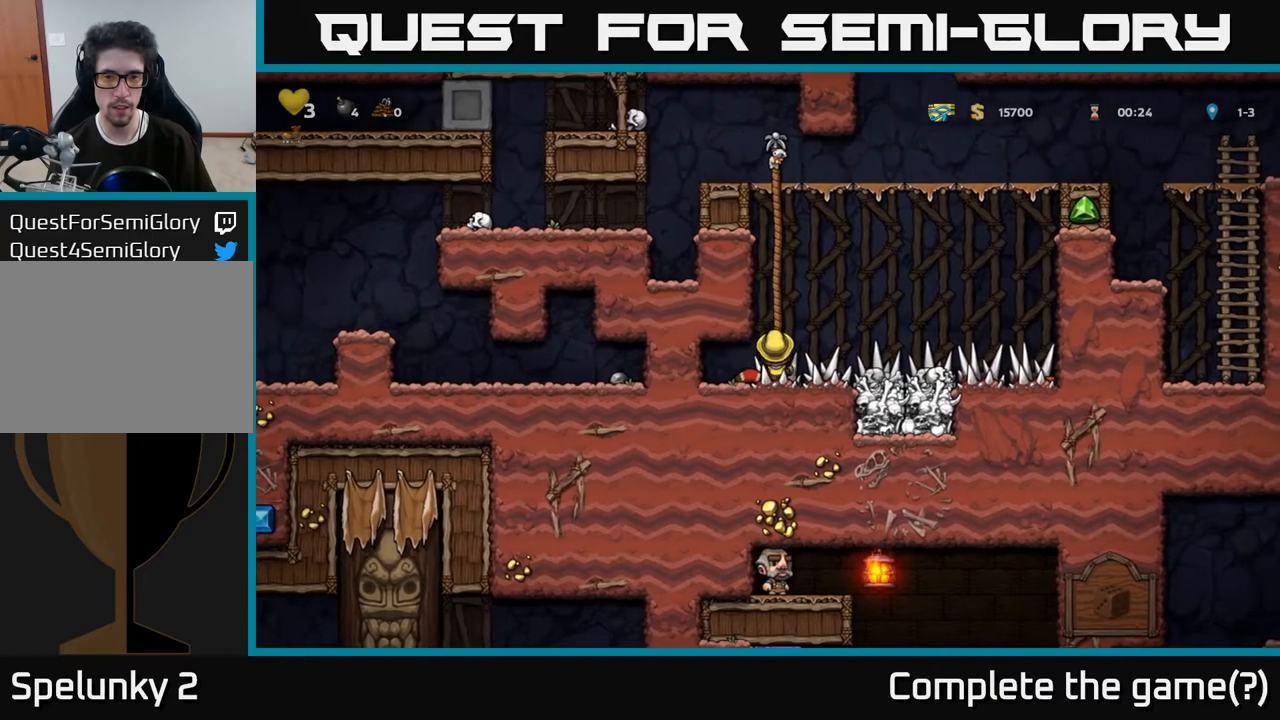
{"buttons": [], "left_stick": "center", "right_stick": "center", "events": [[33, "DPAD_UP", "up"]]}
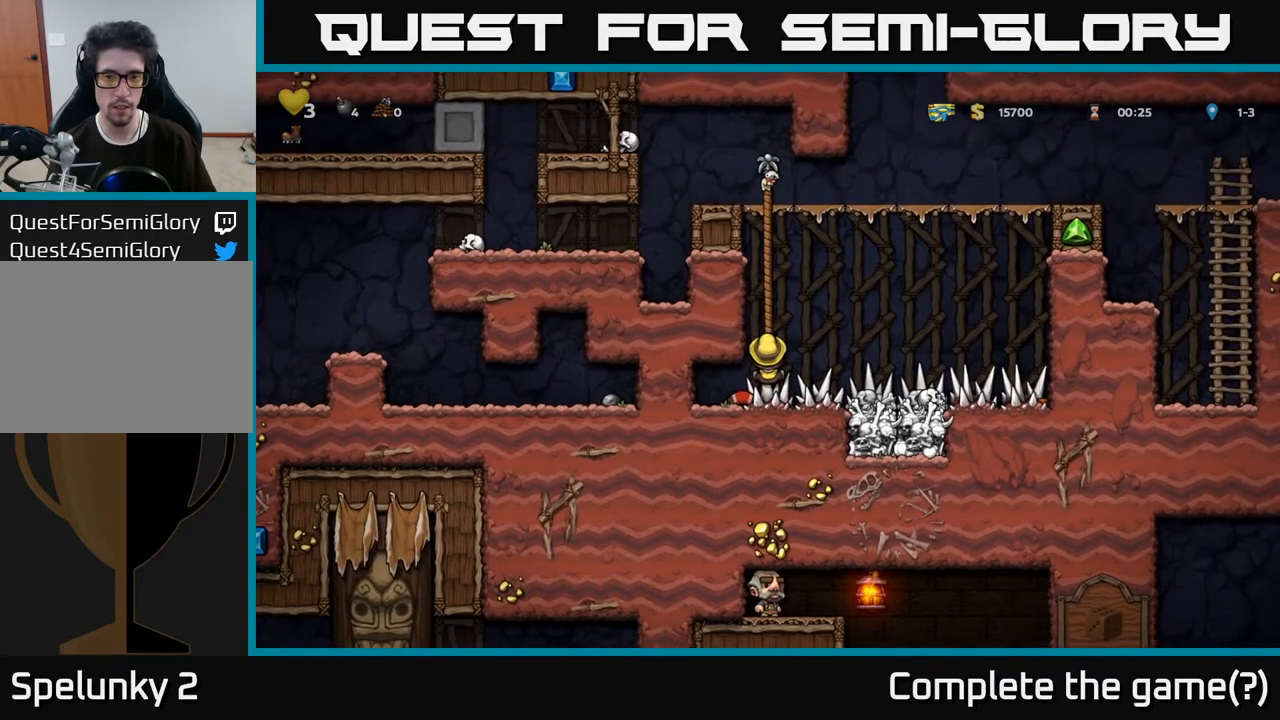
{"buttons": ["X", "DPAD_DOWN"], "left_stick": "center", "right_stick": "center", "events": [[17, "DPAD_DOWN", "down"], [283, "DPAD_LEFT", "down"], [300, "DPAD_DOWN", "up"], [367, "DPAD_DOWN", "down"], [400, "DPAD_LEFT", "up"], [450, "X", "down"]]}
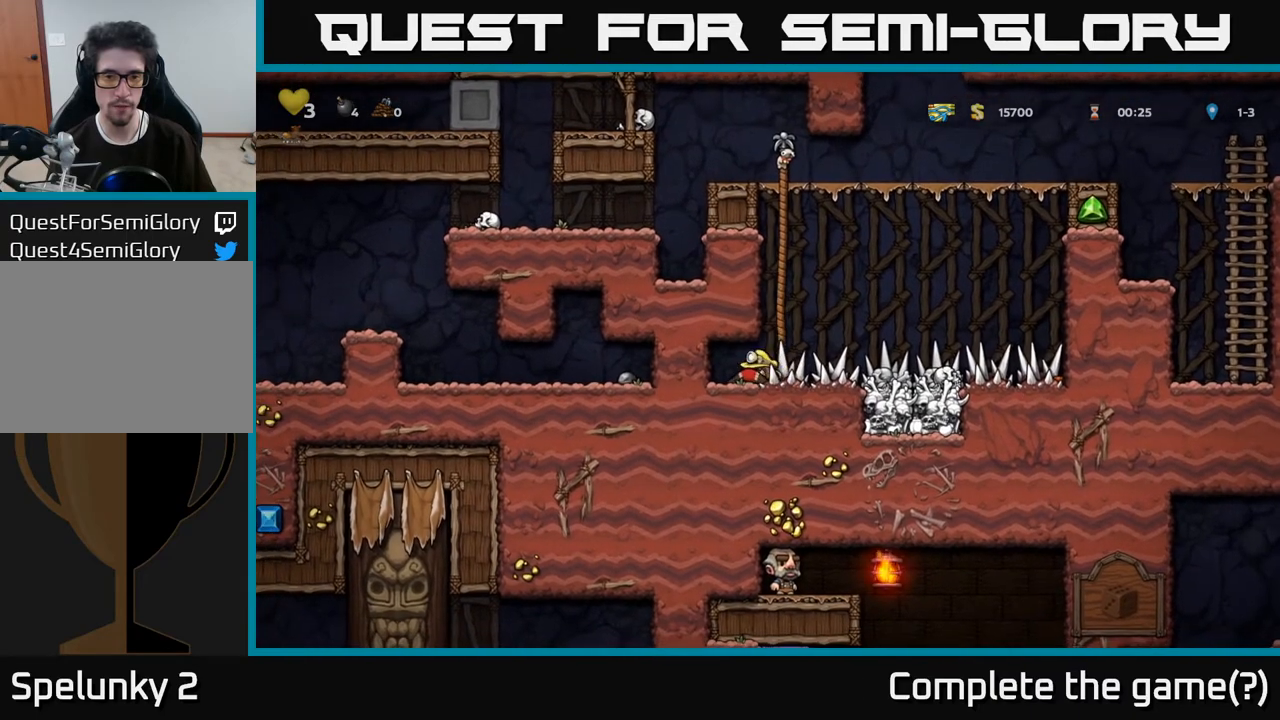
{"buttons": ["DPAD_UP"], "left_stick": "center", "right_stick": "center", "events": [[50, "X", "up"], [150, "DPAD_DOWN", "up"], [233, "DPAD_RIGHT", "down"], [283, "DPAD_RIGHT", "up"], [400, "DPAD_UP", "down"]]}
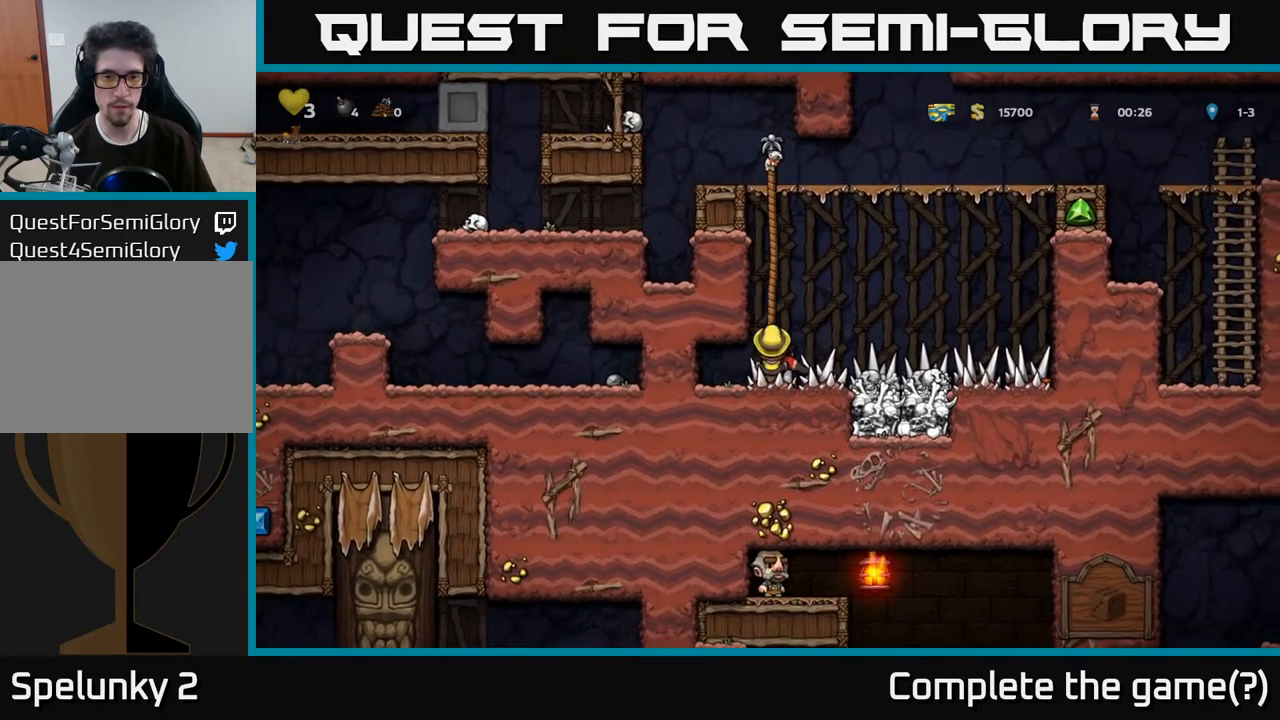
{"buttons": ["DPAD_UP"], "left_stick": "center", "right_stick": "center", "events": []}
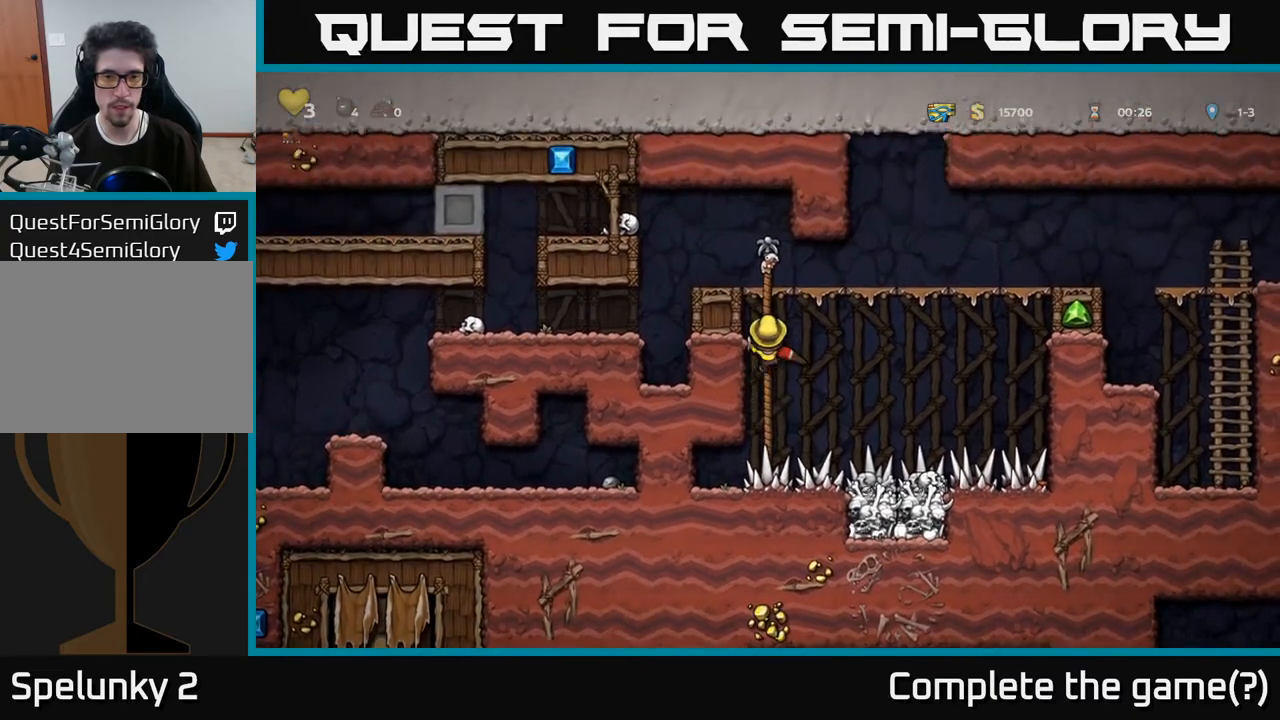
{"buttons": ["DPAD_RIGHT"], "left_stick": "center", "right_stick": "center", "events": [[117, "DPAD_UP", "up"], [133, "A", "down"], [133, "DPAD_RIGHT", "down"], [483, "A", "up"]]}
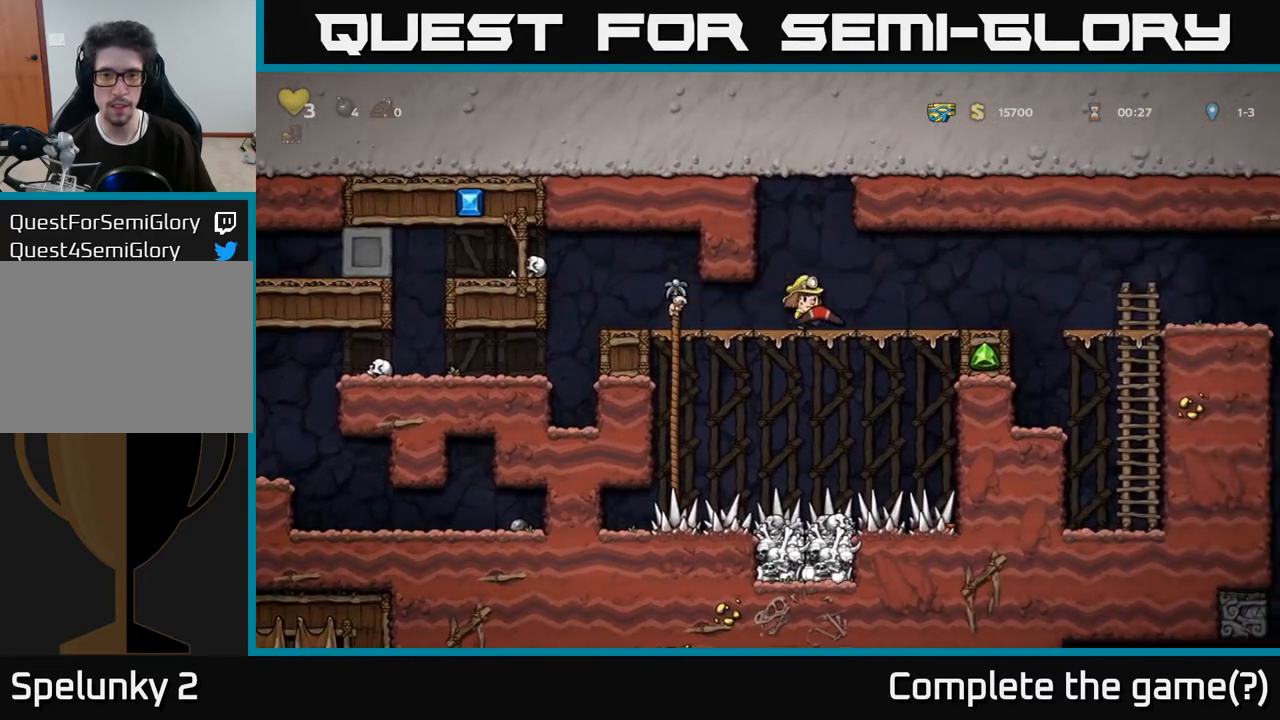
{"buttons": ["A", "DPAD_RIGHT"], "left_stick": "center", "right_stick": "center", "events": [[450, "A", "down"]]}
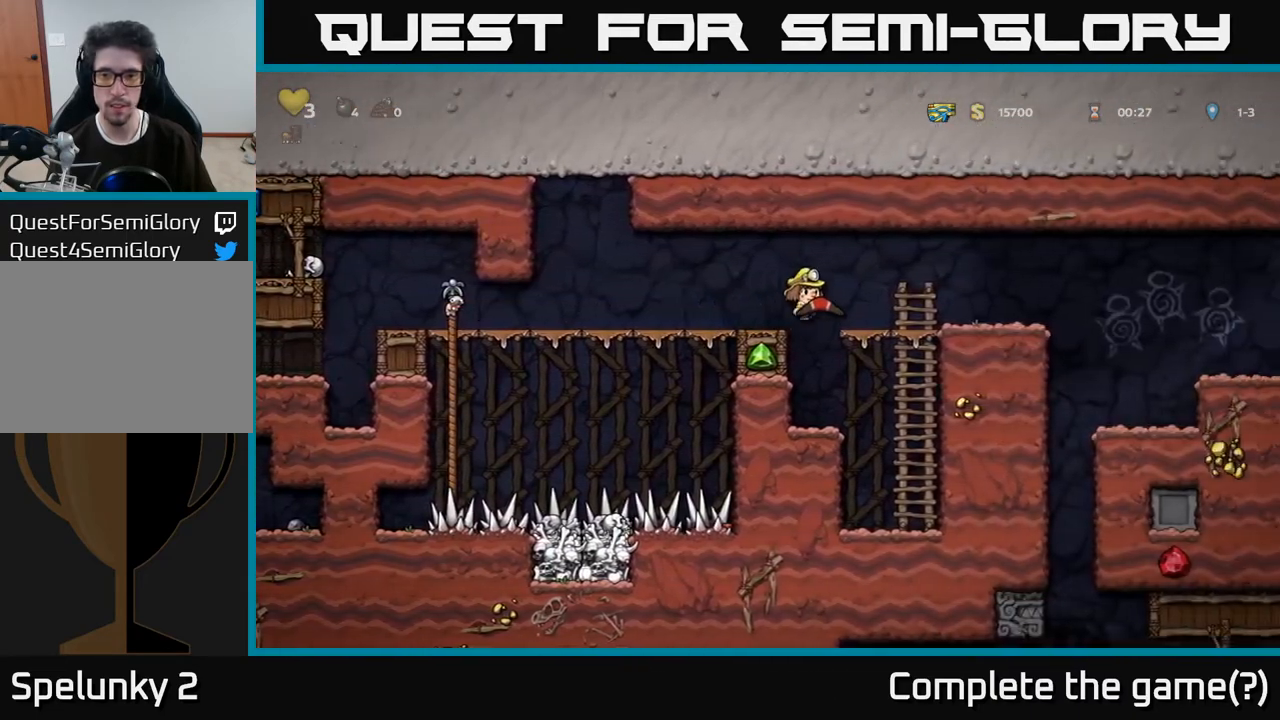
{"buttons": ["DPAD_RIGHT"], "left_stick": "center", "right_stick": "center", "events": [[50, "A", "up"], [417, "A", "down"], [500, "A", "up"]]}
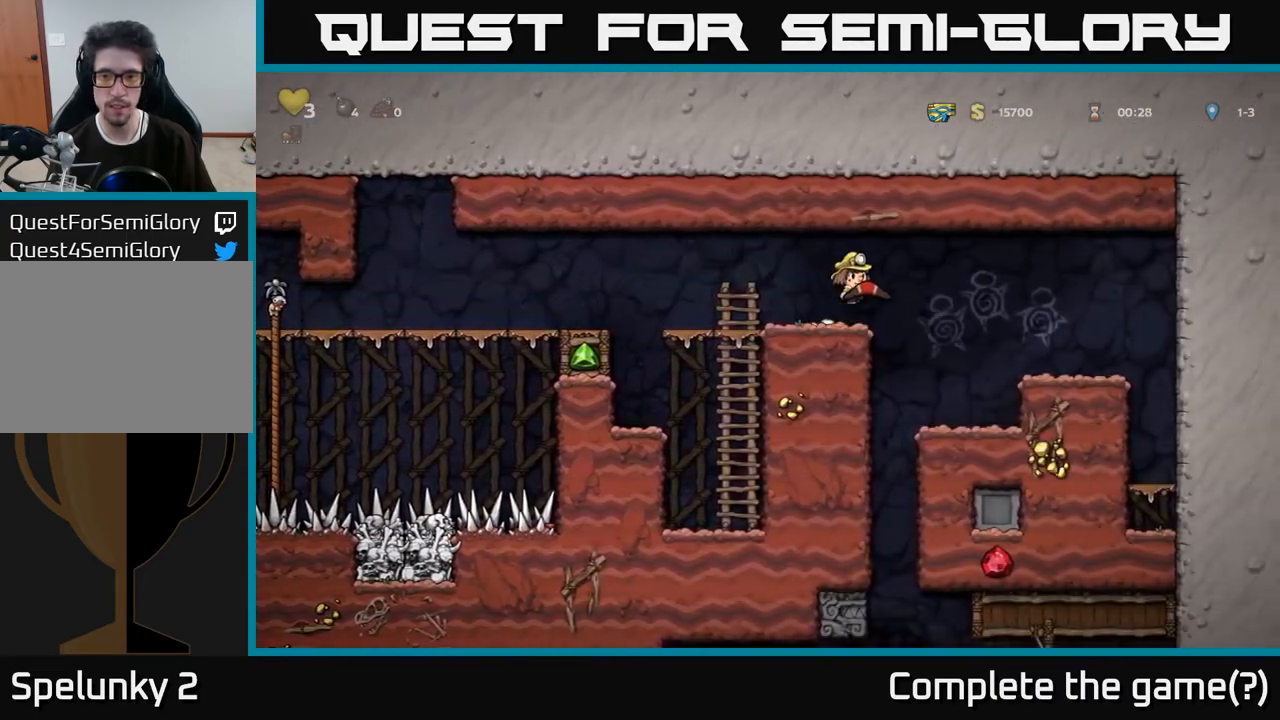
{"buttons": [], "left_stick": "center", "right_stick": "center", "events": [[233, "DPAD_RIGHT", "up"], [283, "DPAD_LEFT", "down"], [367, "DPAD_LEFT", "up"]]}
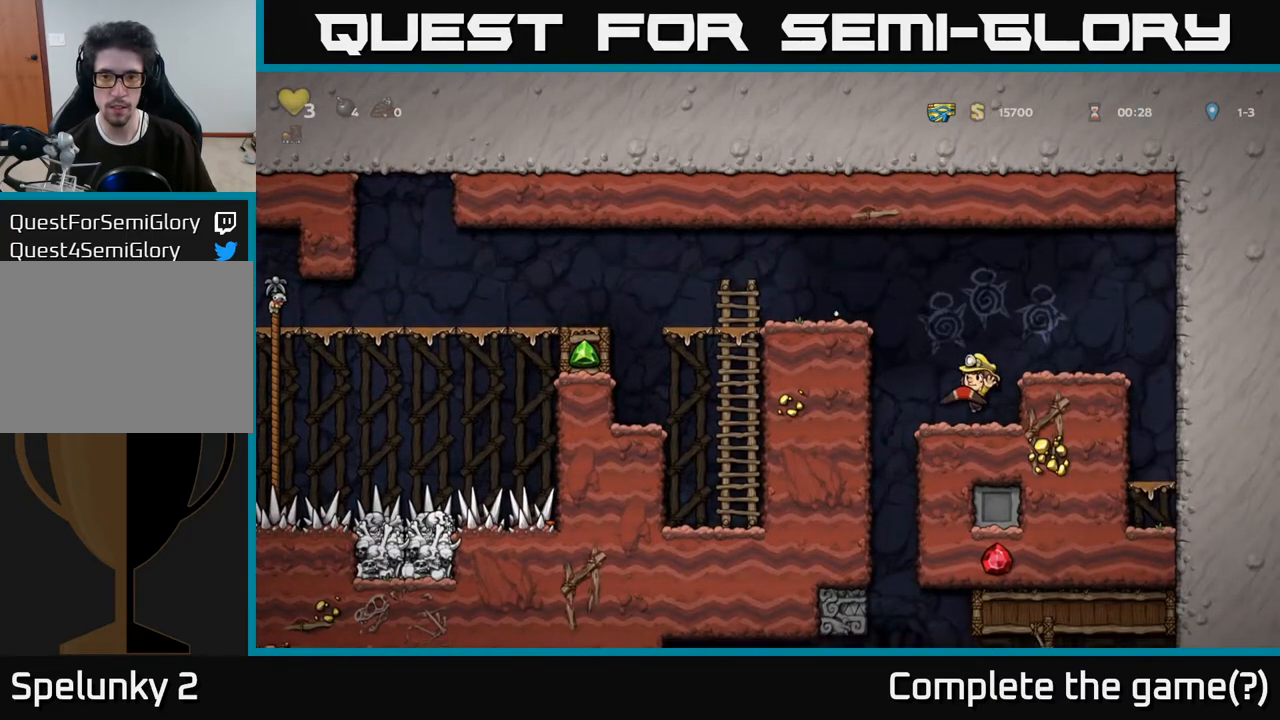
{"buttons": [], "left_stick": "center", "right_stick": "center", "events": [[83, "DPAD_DOWN", "down"], [100, "A", "down"], [150, "A", "up"], [267, "X", "down"], [317, "X", "up"], [433, "DPAD_DOWN", "up"]]}
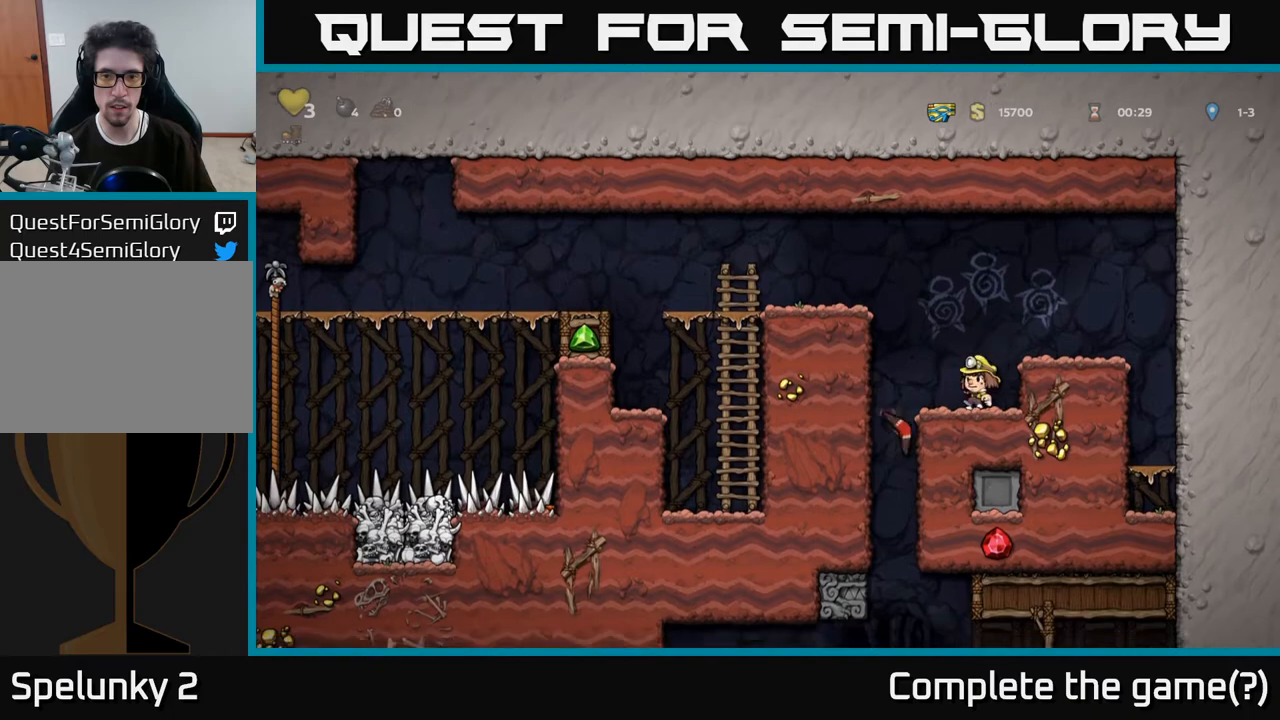
{"buttons": [], "left_stick": "center", "right_stick": "center", "events": []}
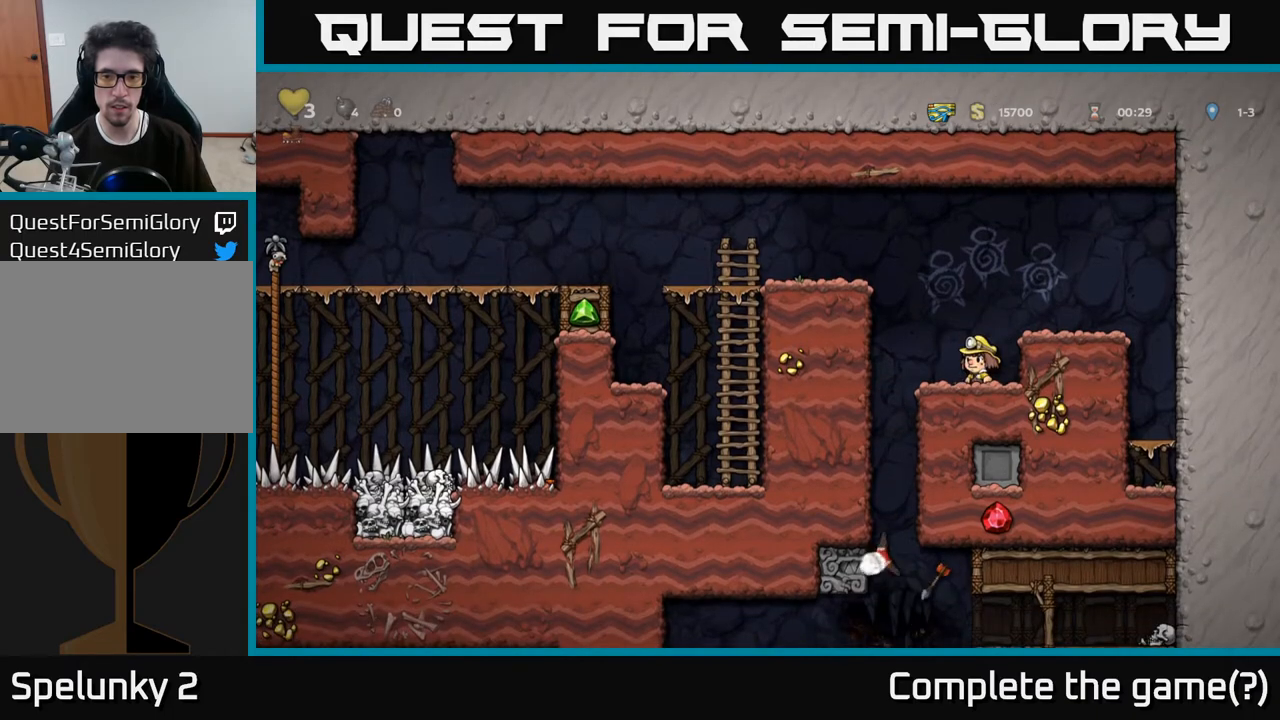
{"buttons": ["DPAD_LEFT"], "left_stick": "center", "right_stick": "center", "events": [[400, "DPAD_LEFT", "down"]]}
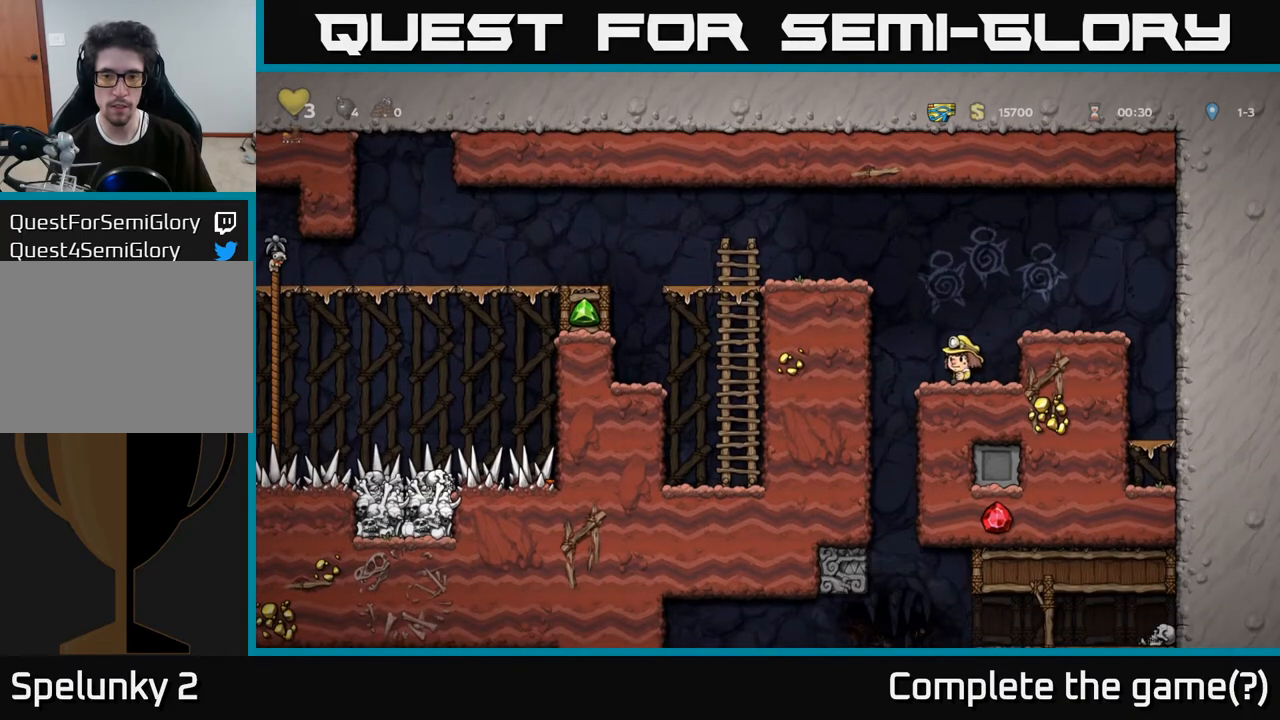
{"buttons": ["DPAD_DOWN"], "left_stick": "center", "right_stick": "center", "events": [[150, "DPAD_LEFT", "up"], [183, "DPAD_RIGHT", "down"], [400, "DPAD_DOWN", "down"], [433, "DPAD_RIGHT", "up"]]}
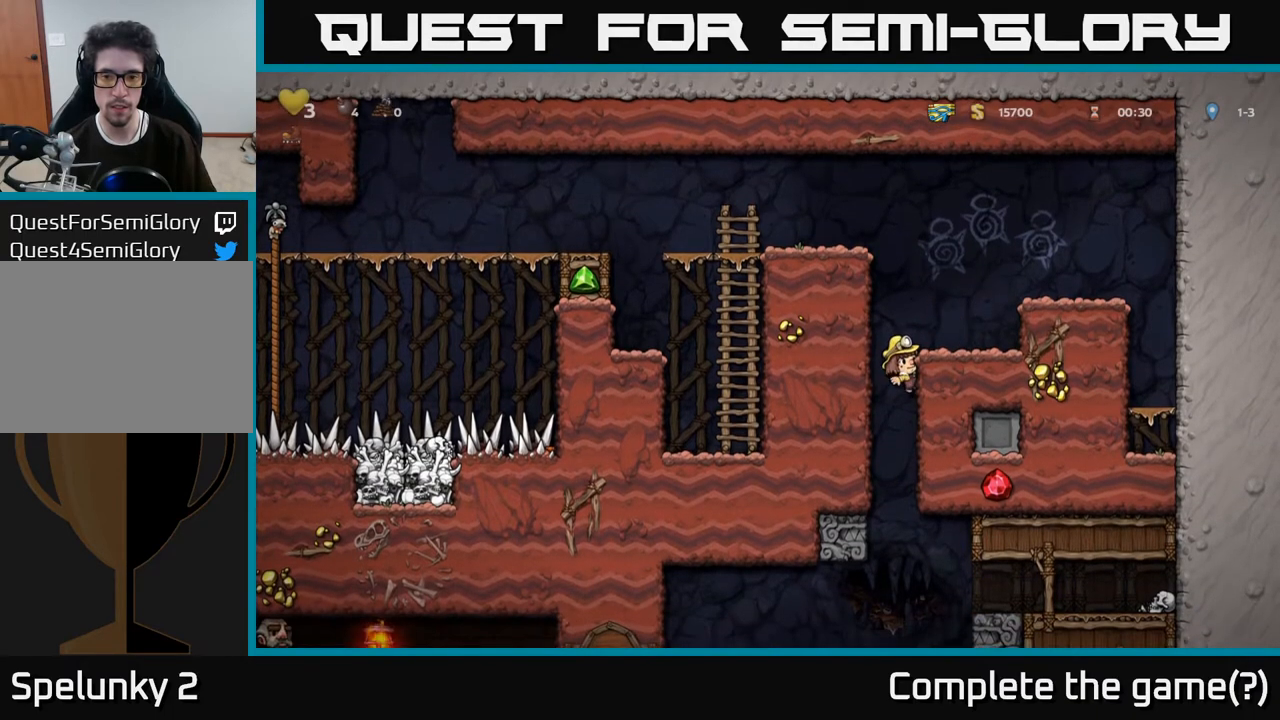
{"buttons": ["DPAD_DOWN"], "left_stick": "center", "right_stick": "center", "events": []}
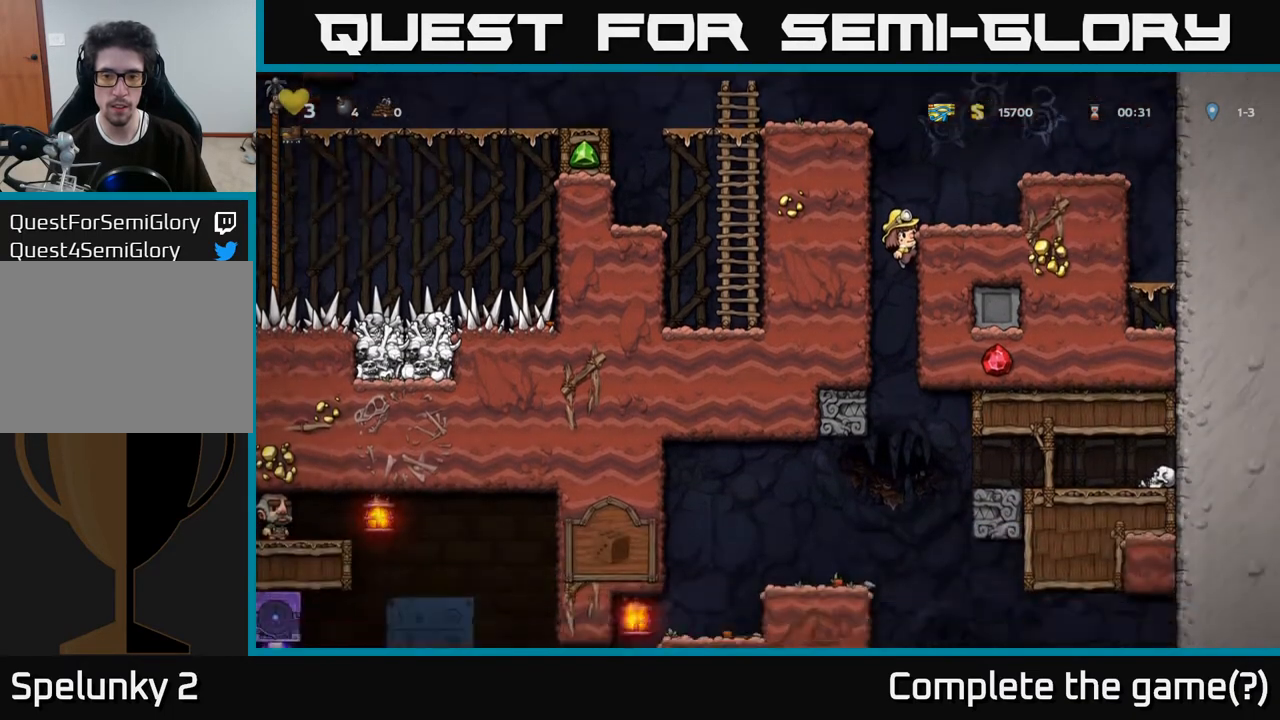
{"buttons": ["DPAD_DOWN"], "left_stick": "center", "right_stick": "center", "events": [[383, "A", "down"], [483, "A", "up"]]}
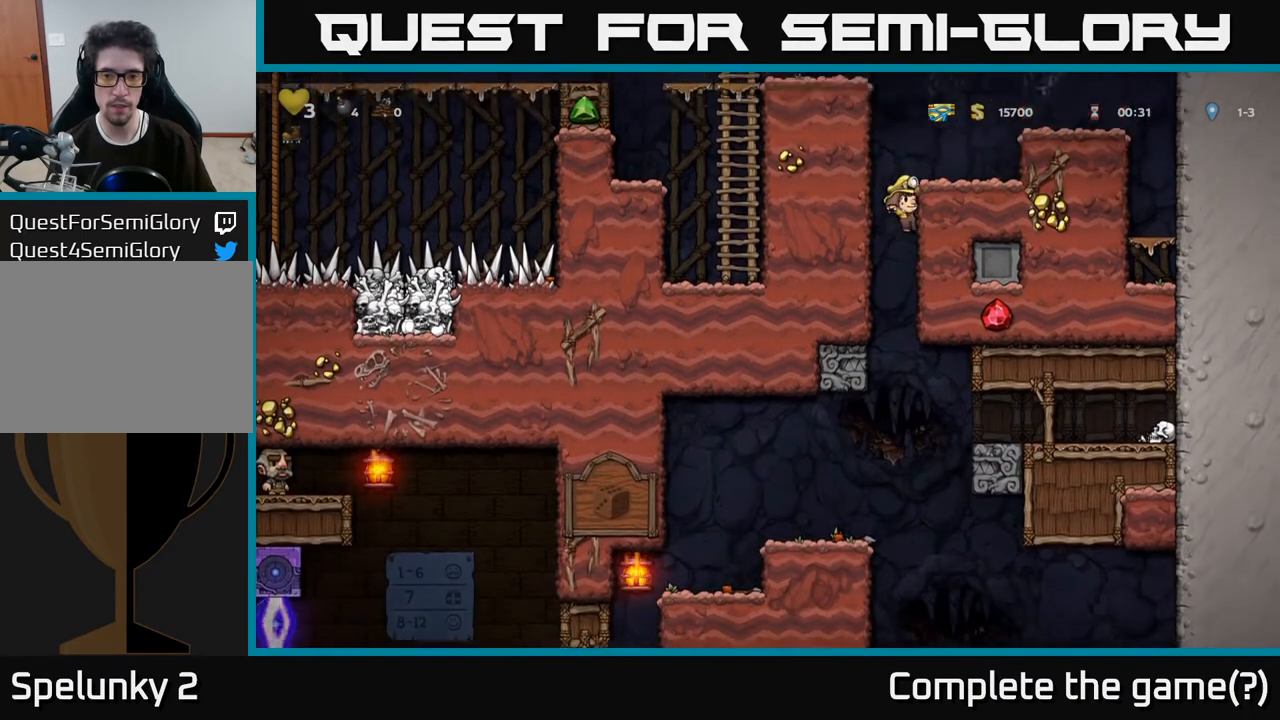
{"buttons": [], "left_stick": "center", "right_stick": "center", "events": [[33, "DPAD_DOWN", "up"], [250, "DPAD_LEFT", "down"], [500, "DPAD_LEFT", "up"]]}
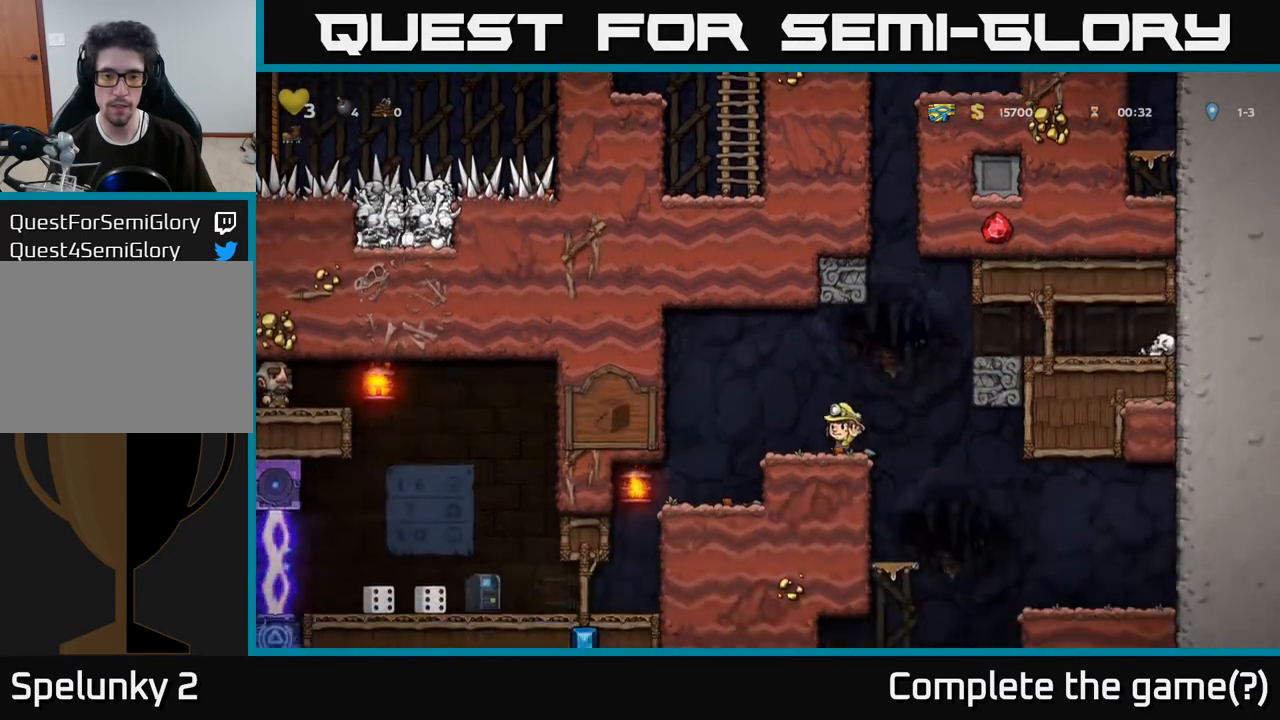
{"buttons": ["DPAD_RIGHT"], "left_stick": "center", "right_stick": "center", "events": [[200, "DPAD_RIGHT", "down"], [250, "DPAD_RIGHT", "up"], [467, "DPAD_RIGHT", "down"]]}
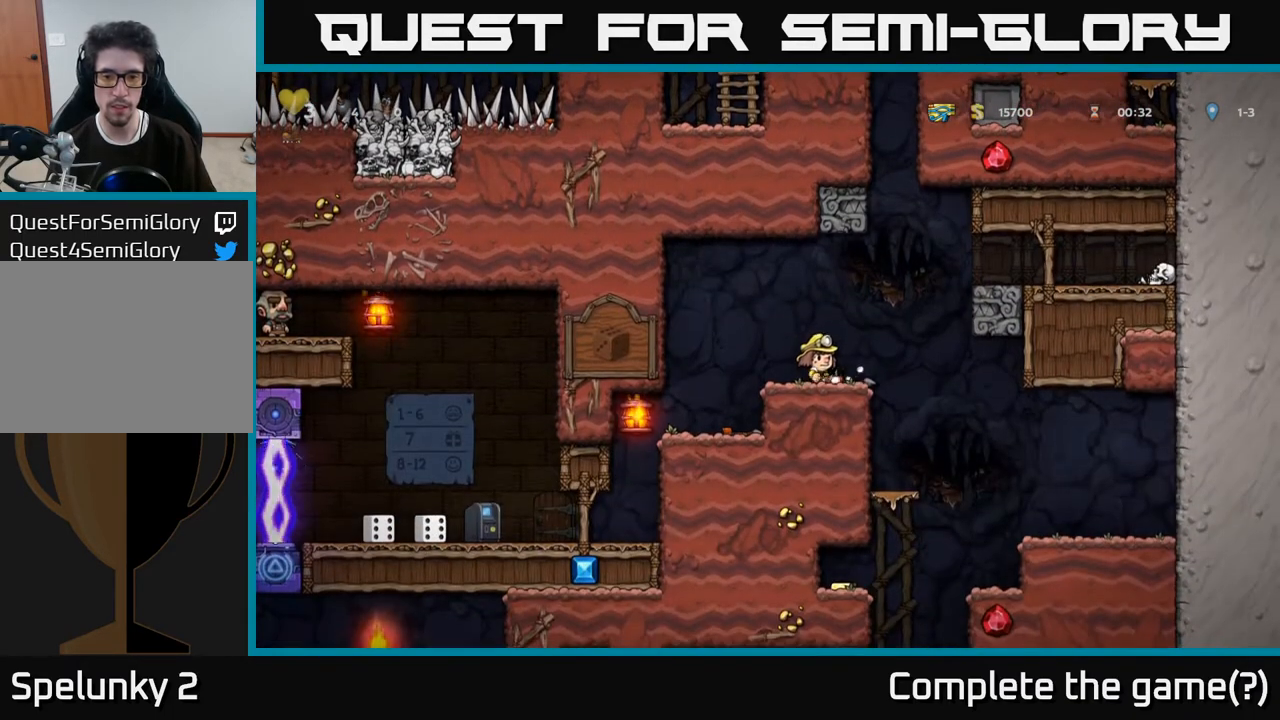
{"buttons": [], "left_stick": "center", "right_stick": "center", "events": [[17, "DPAD_RIGHT", "up"], [117, "DPAD_DOWN", "down"], [233, "X", "down"], [350, "X", "up"], [433, "DPAD_DOWN", "up"]]}
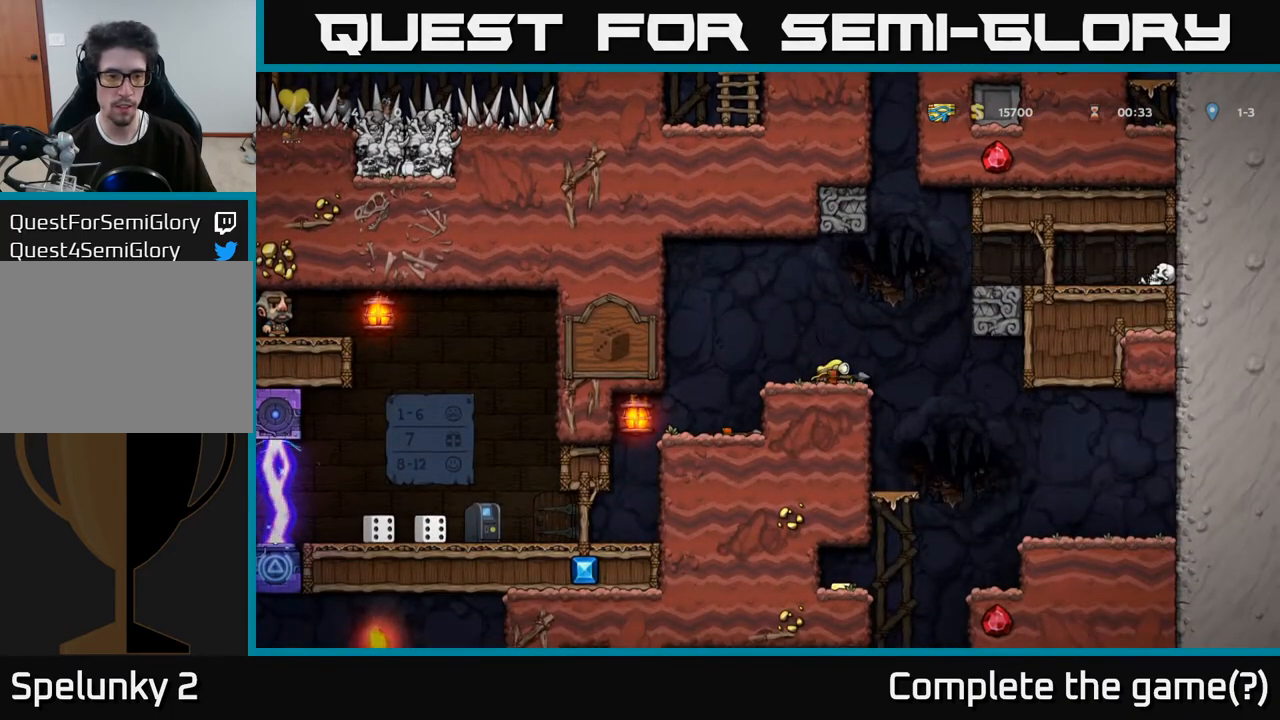
{"buttons": [], "left_stick": "center", "right_stick": "center", "events": [[133, "A", "down"], [167, "DPAD_DOWN", "down"], [233, "A", "up"], [333, "X", "down"], [400, "X", "up"], [483, "DPAD_DOWN", "up"]]}
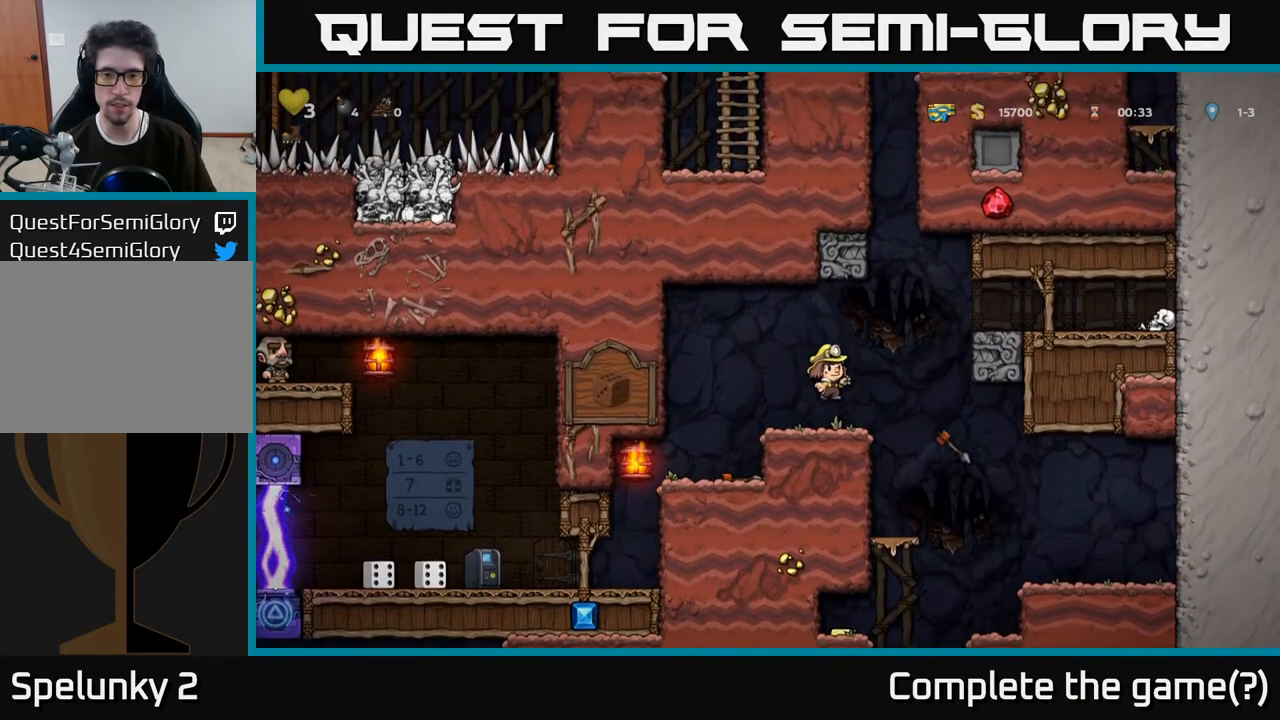
{"buttons": ["DPAD_LEFT"], "left_stick": "center", "right_stick": "center", "events": [[300, "DPAD_LEFT", "down"]]}
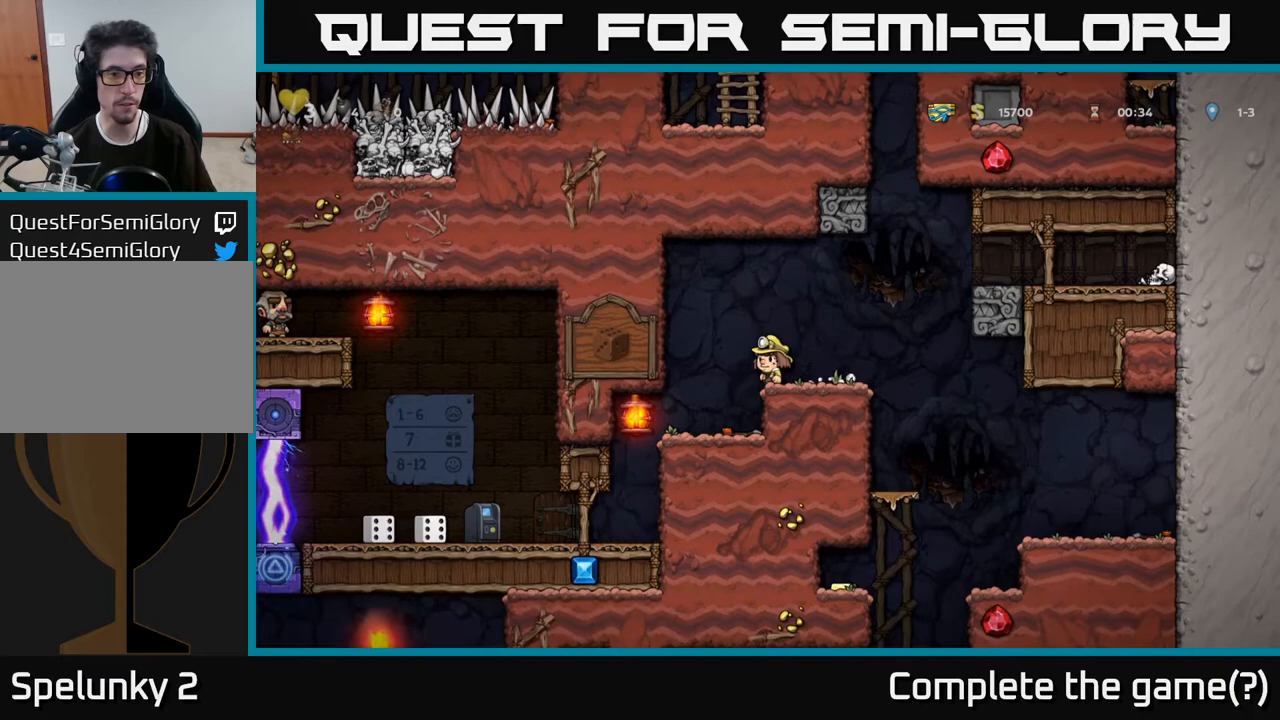
{"buttons": [], "left_stick": "center", "right_stick": "center", "events": [[33, "DPAD_LEFT", "up"]]}
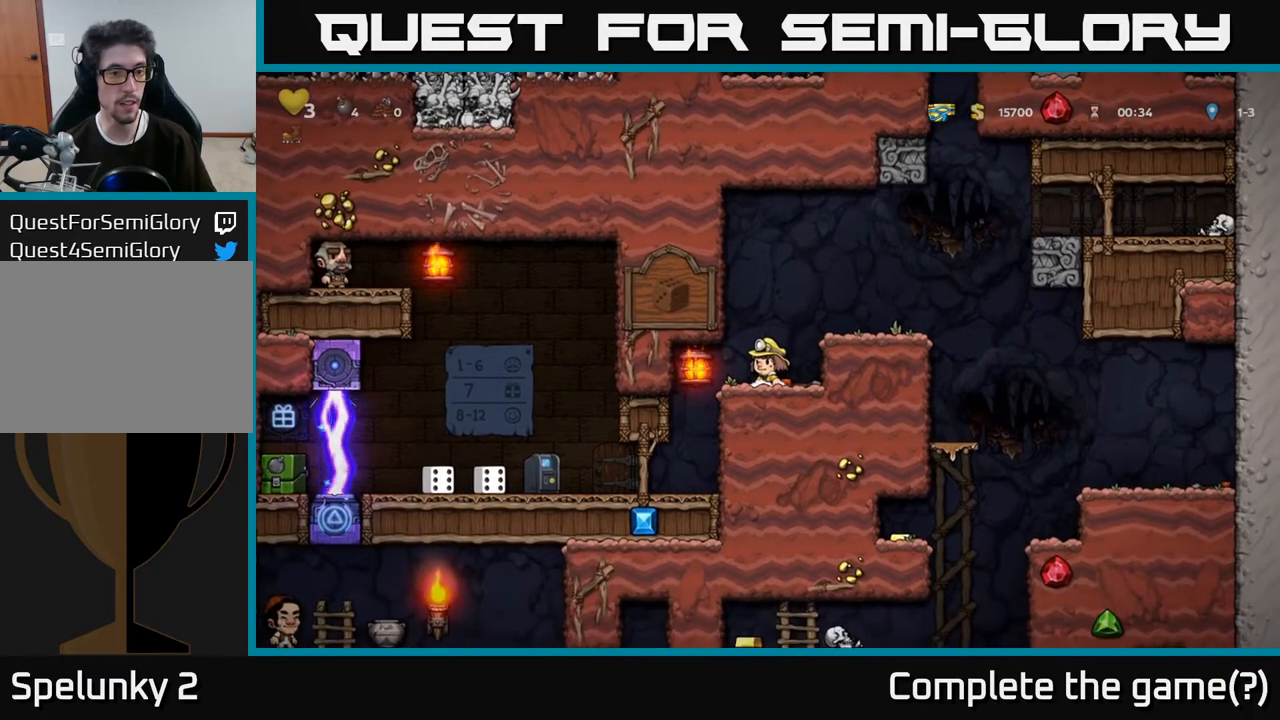
{"buttons": [], "left_stick": "center", "right_stick": "center", "events": []}
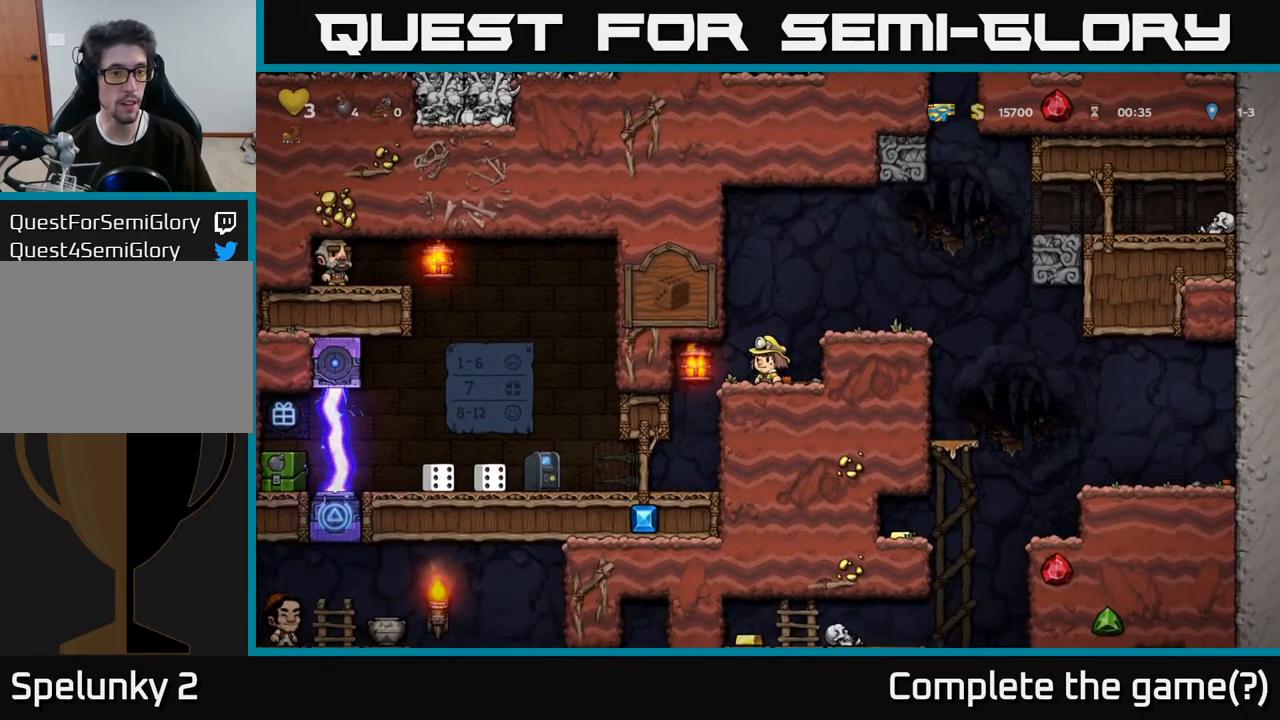
{"buttons": ["DPAD_LEFT"], "left_stick": "center", "right_stick": "center", "events": [[317, "DPAD_LEFT", "down"]]}
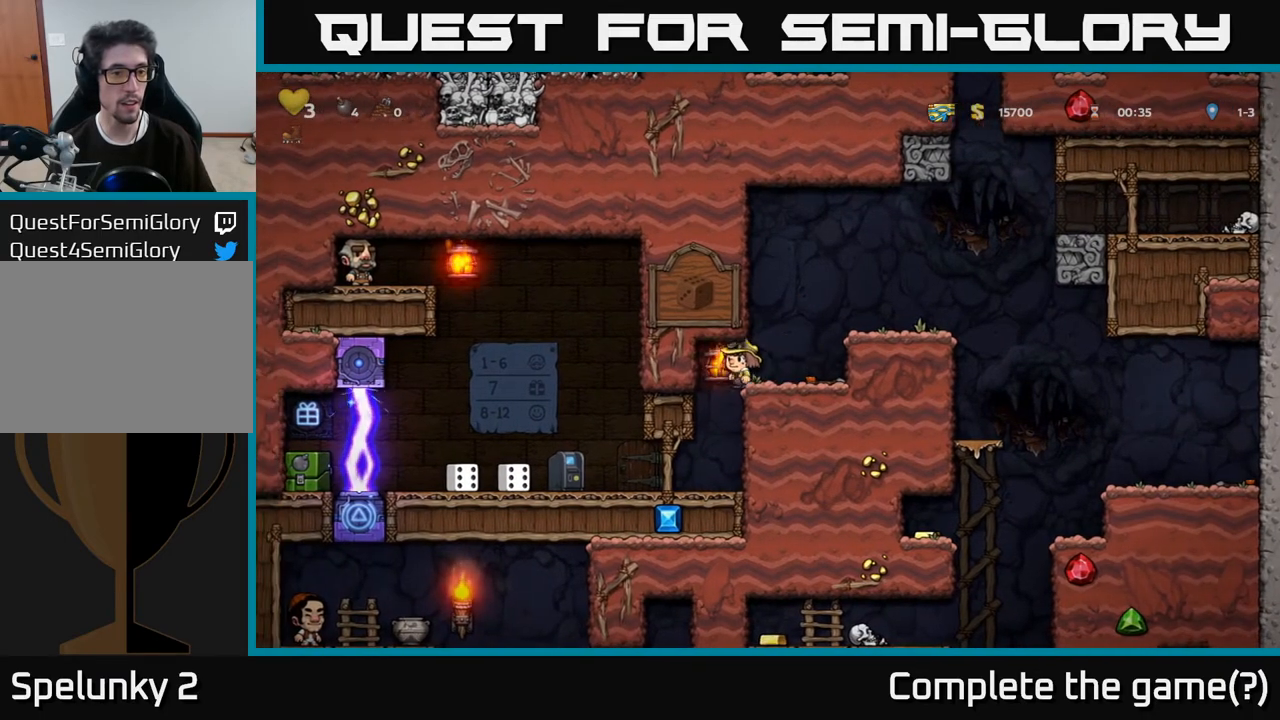
{"buttons": [], "left_stick": "center", "right_stick": "center", "events": [[33, "DPAD_LEFT", "up"]]}